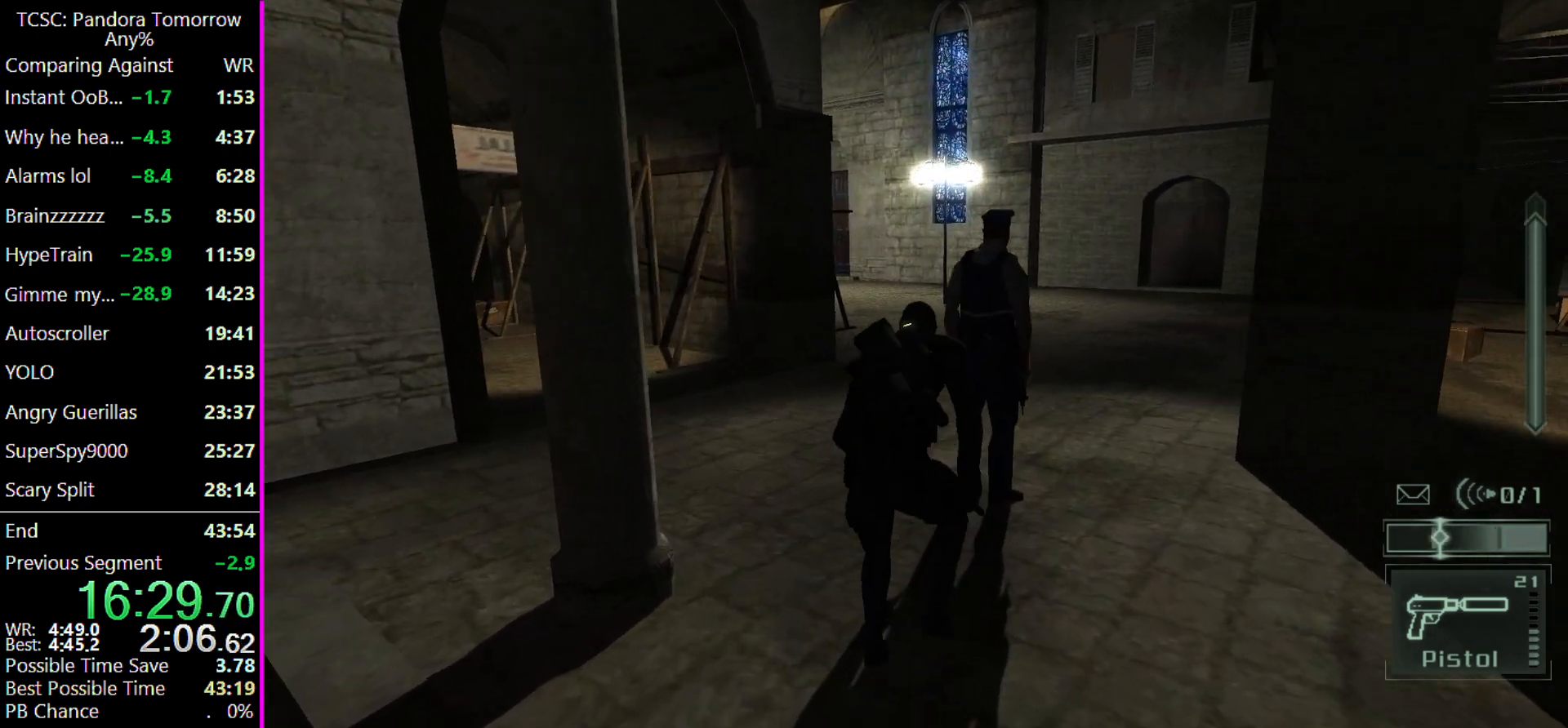
Gameplay with keyboard and mouse; each line is a JSON object with the keys and mouse buttons held at the frame after it. "events" lists presses ("down") and releases ("up") of "1", "2", "3", "4", "5", "a", "alt", "c", "caps_lock", "ctrl", "d", "e", "f", "g", "q", "r", "s", "shift", "space", "t", "tab", "v", "w", "x", "z", "mouse_left" and "mouse_right" between this image and that frame as [ms after this image, input, new state], when the widget could be followed in between. "mouse_left", "mouse_right" = the "left", "right" buttons of the "mouse" list. No other keys are recorded. Not read: mouse_move other_keys.
{"keys": ["w"], "mouse": [], "events": [[67, "c", "down"], [100, "mouse_left", "up"], [167, "c", "up"], [167, "mouse_left", "down"], [167, "w", "up"], [233, "mouse_left", "up"], [333, "mouse_left", "down"], [433, "mouse_left", "up"], [467, "w", "down"]]}
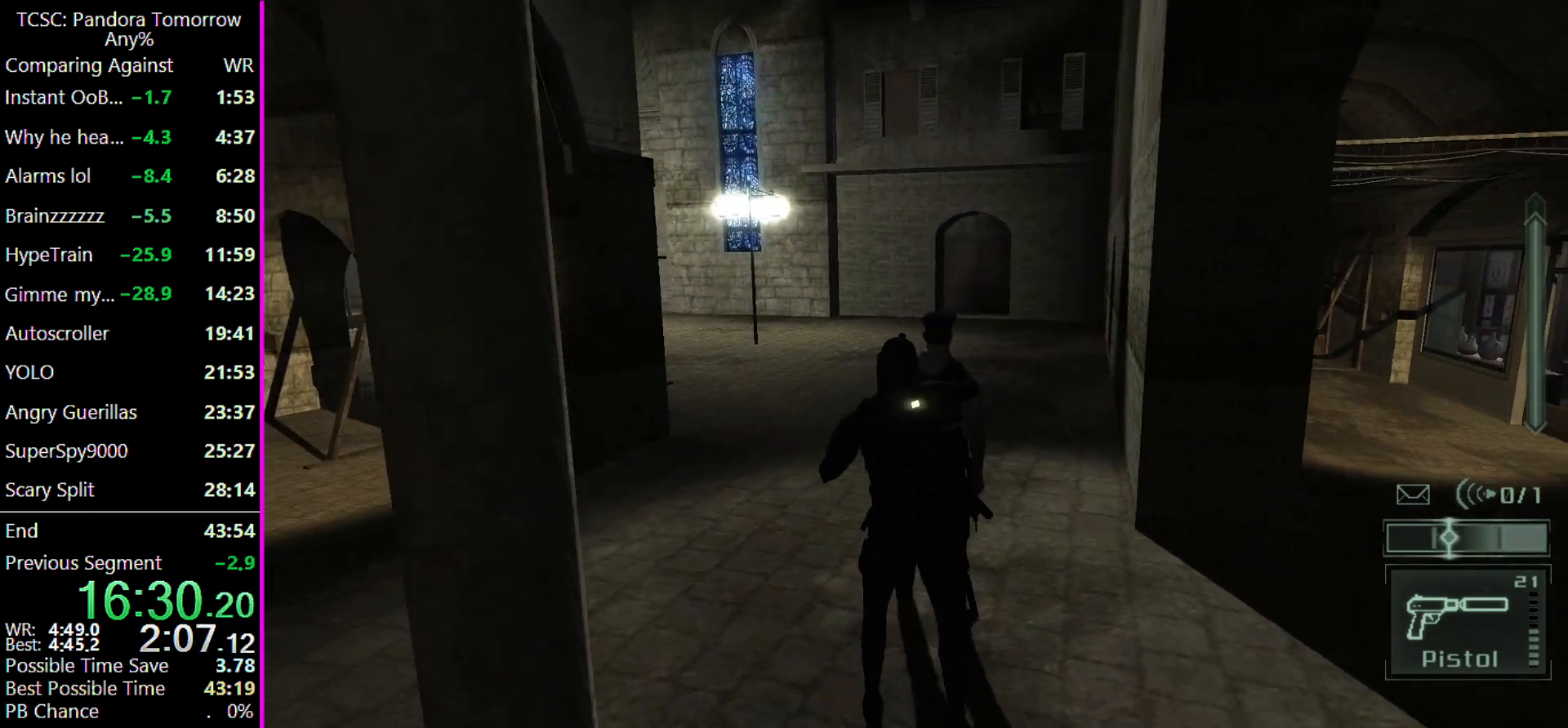
{"keys": [], "mouse": [], "events": [[33, "mouse_left", "down"], [33, "w", "up"], [133, "mouse_left", "up"]]}
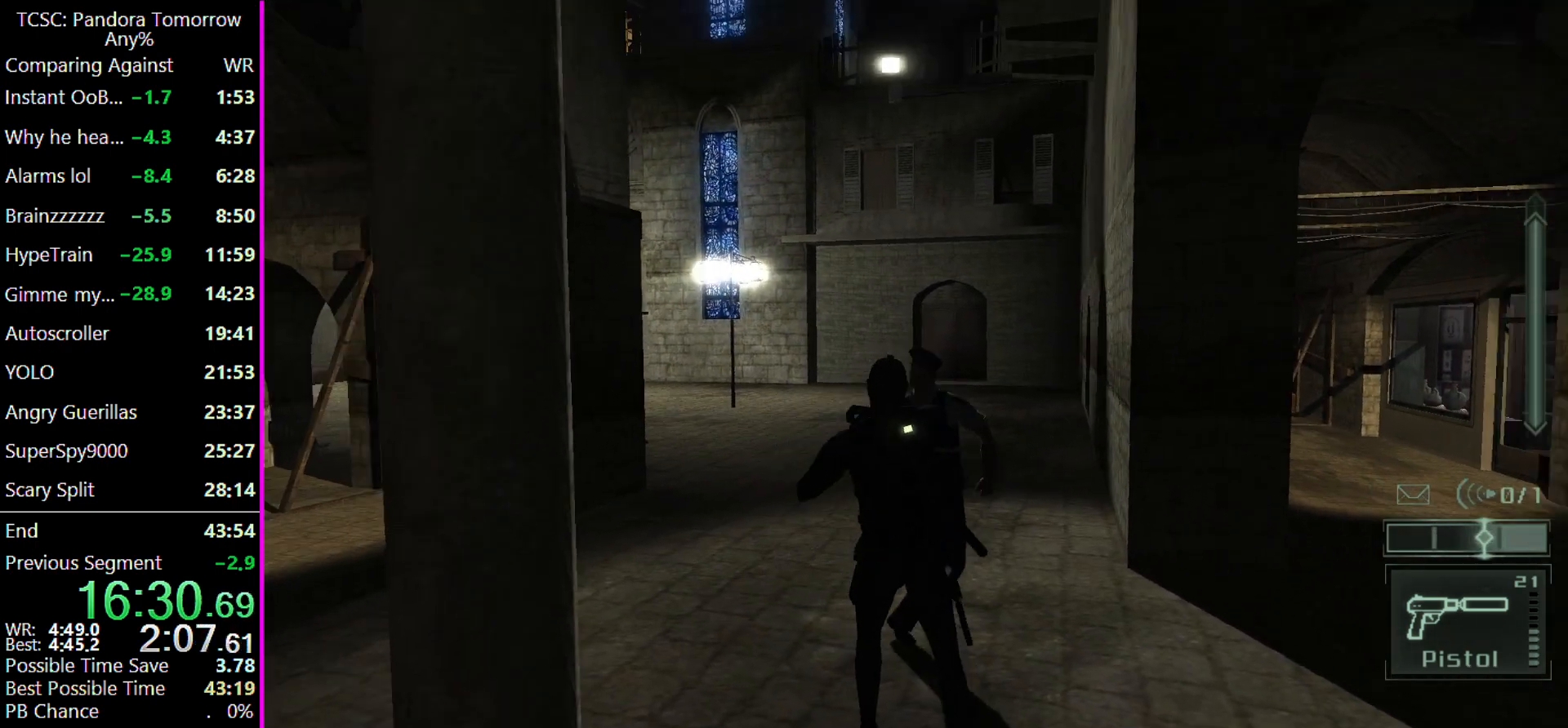
{"keys": [], "mouse": [], "events": []}
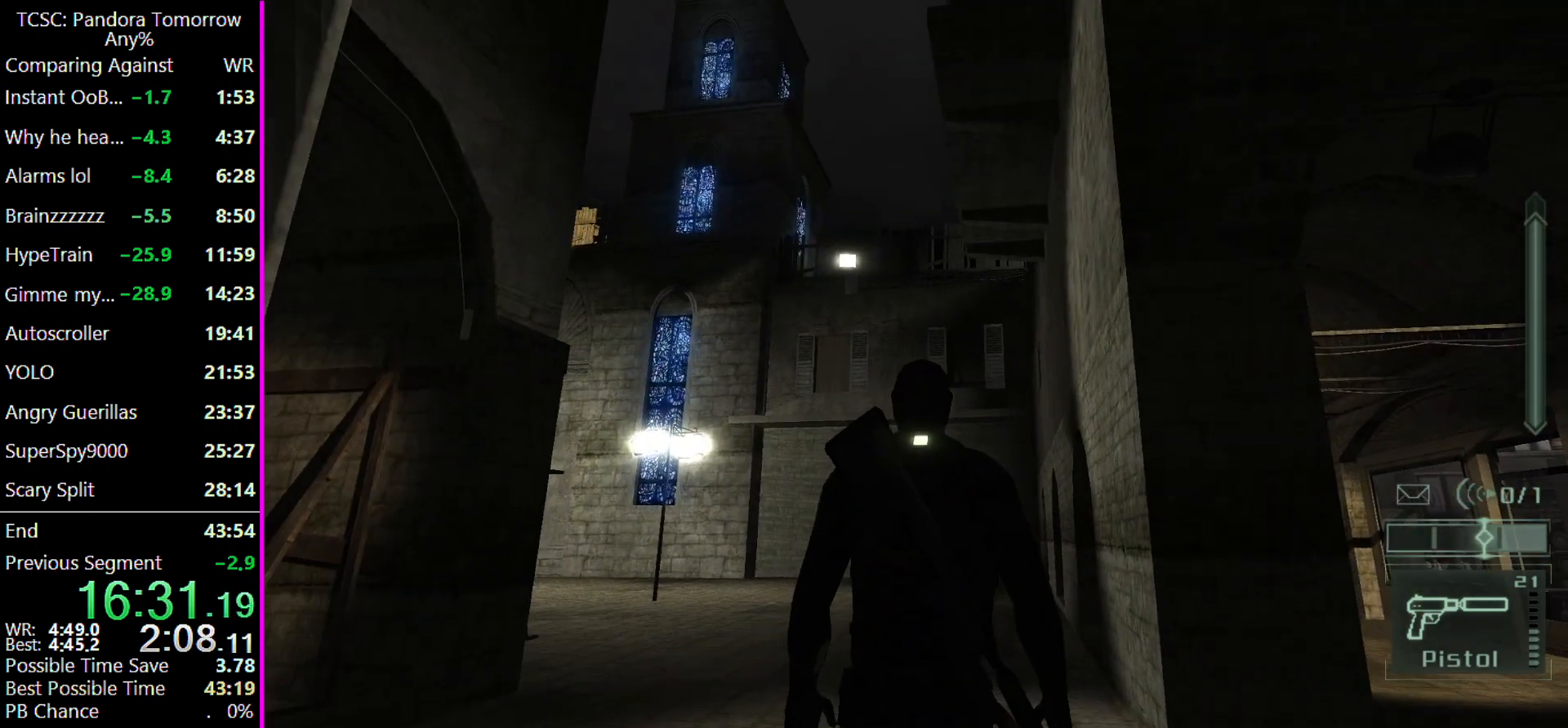
{"keys": [], "mouse": [], "events": [[67, "e", "down"], [100, "w", "down"], [167, "e", "up"], [233, "a", "down"], [367, "a", "up"], [367, "w", "up"]]}
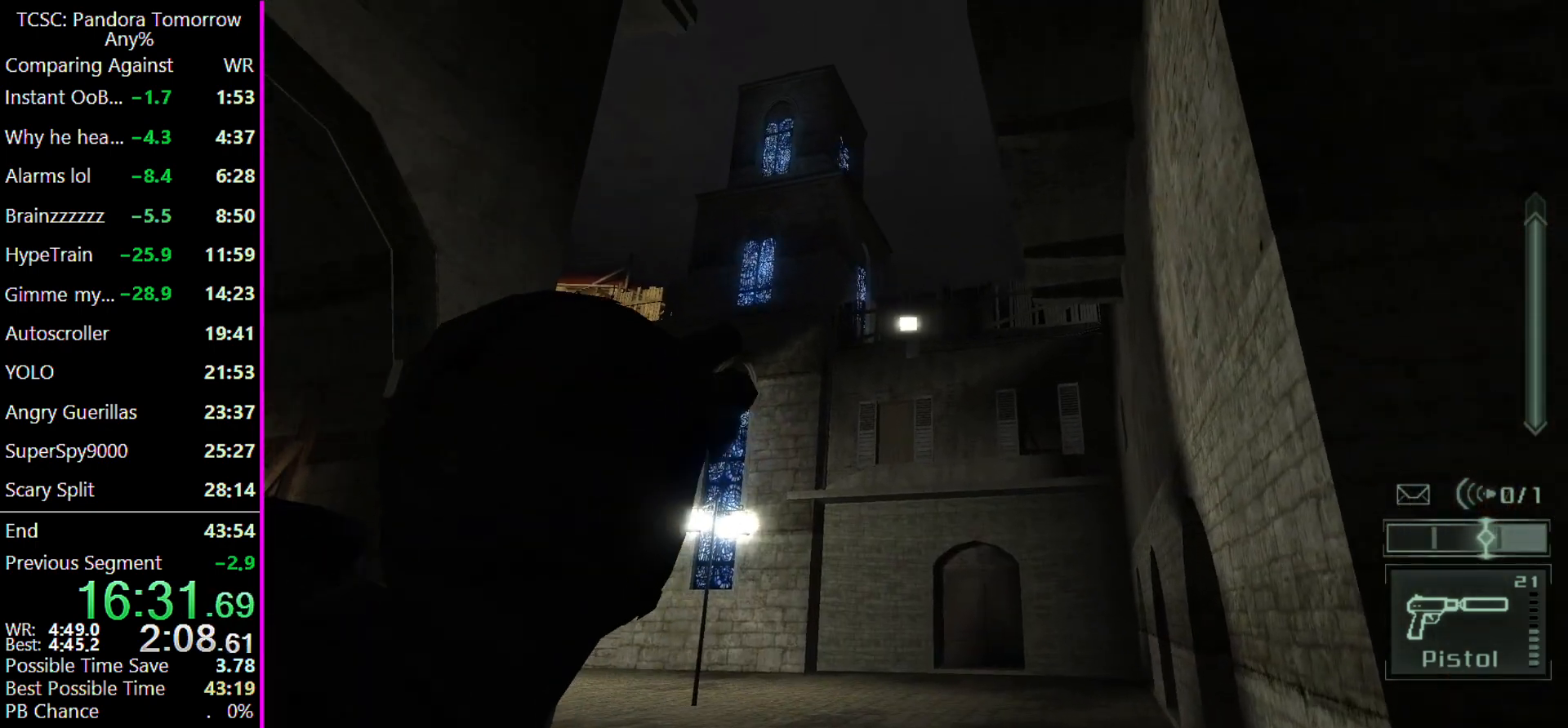
{"keys": [], "mouse": [], "events": [[167, "mouse_right", "down"], [300, "mouse_right", "up"]]}
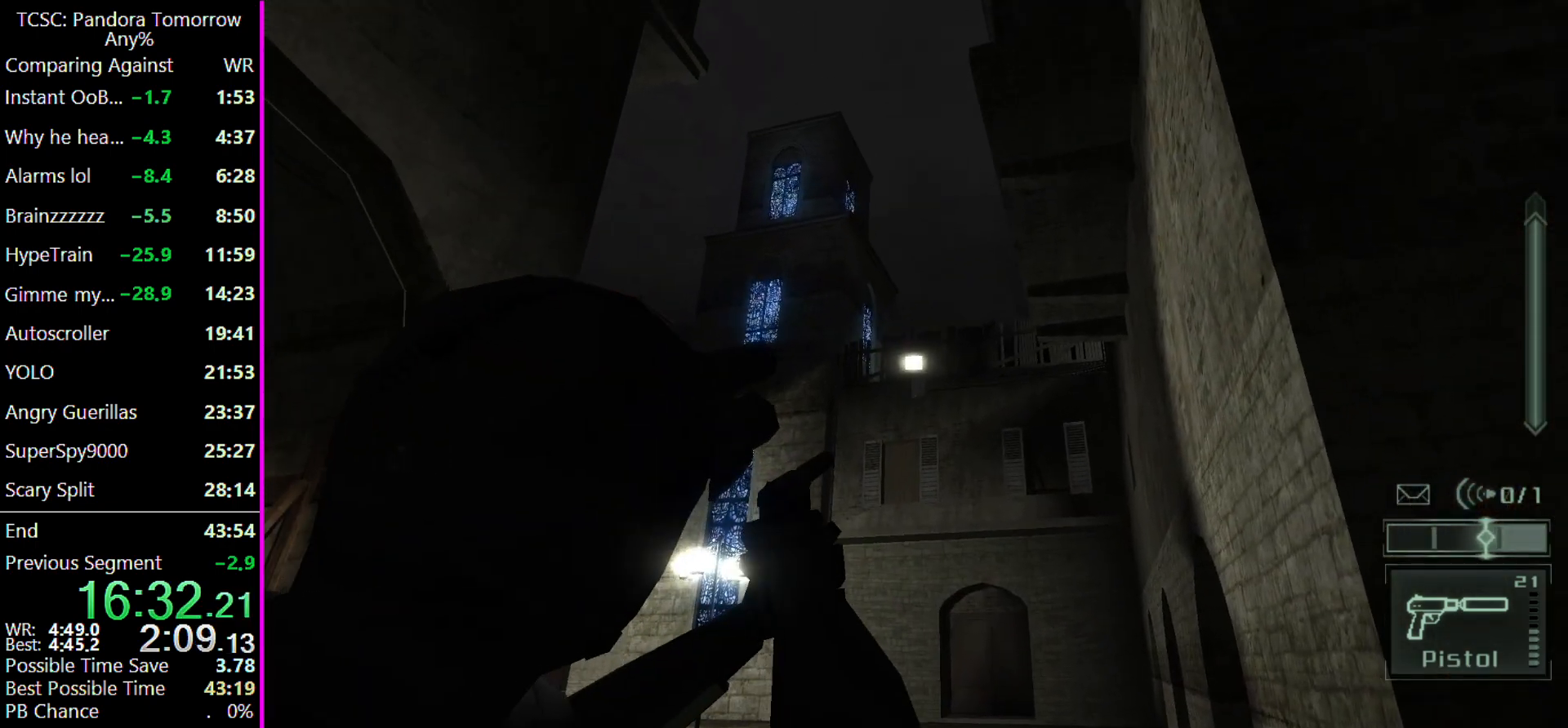
{"keys": [], "mouse": ["left"], "events": [[500, "mouse_left", "down"]]}
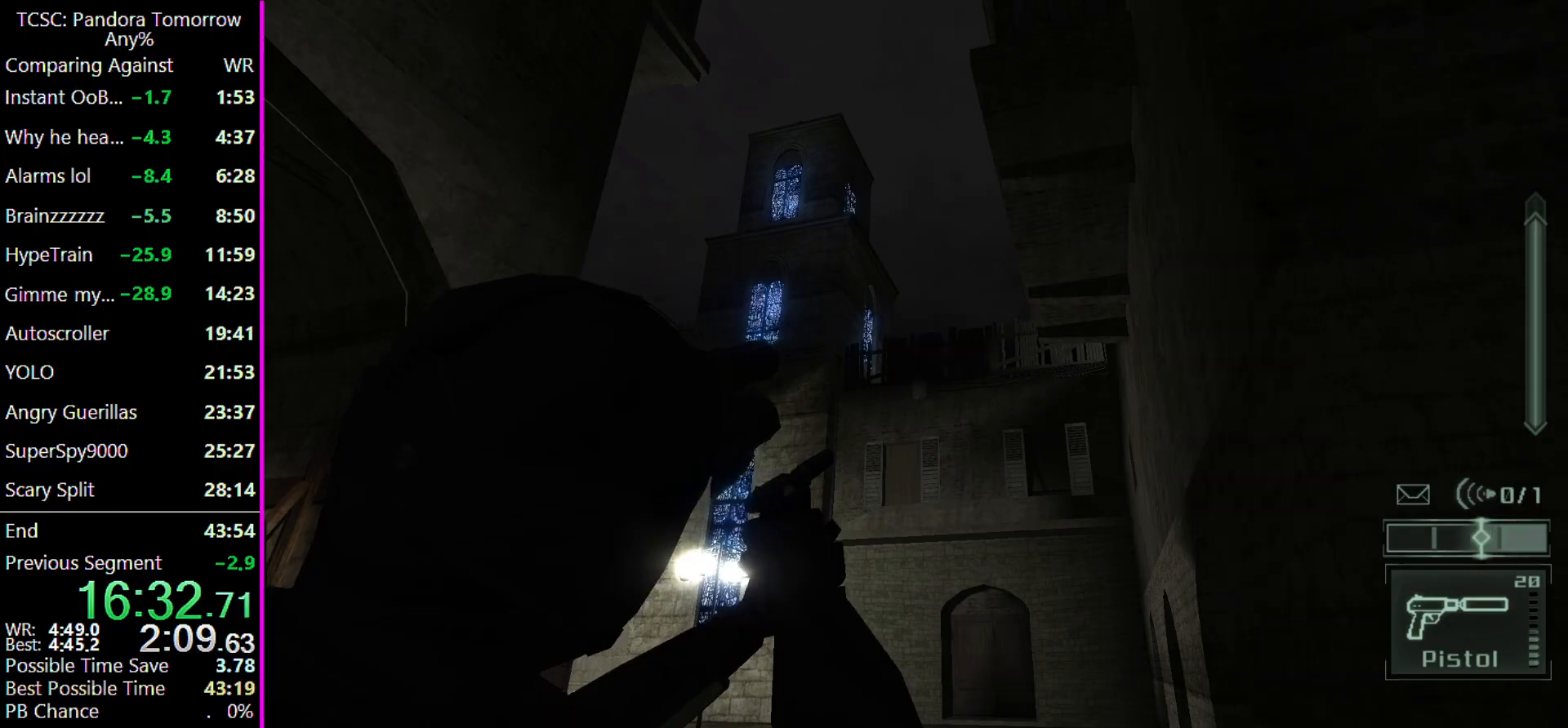
{"keys": [], "mouse": [], "events": [[100, "mouse_left", "up"], [333, "e", "down"], [400, "e", "up"]]}
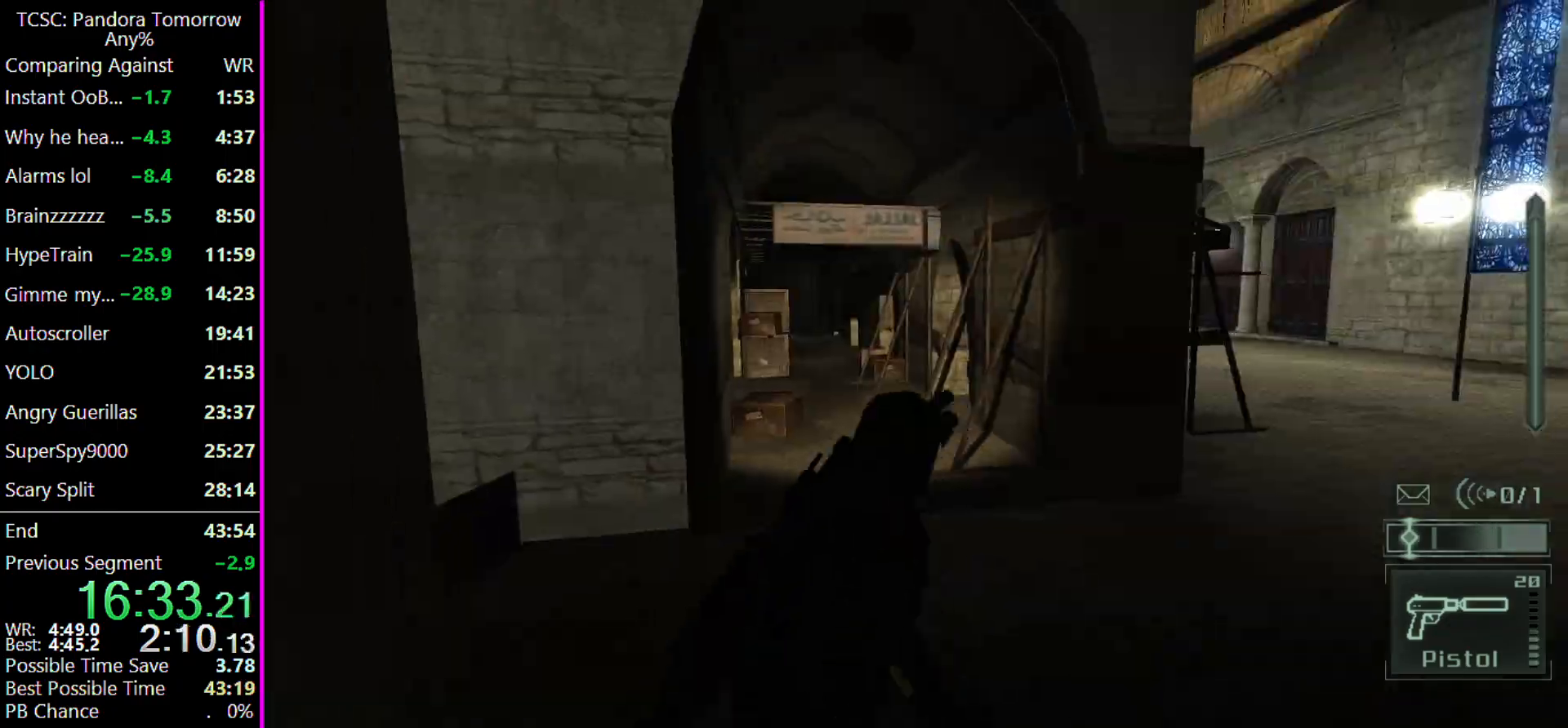
{"keys": ["c", "w"], "mouse": [], "events": [[300, "w", "down"], [500, "c", "down"]]}
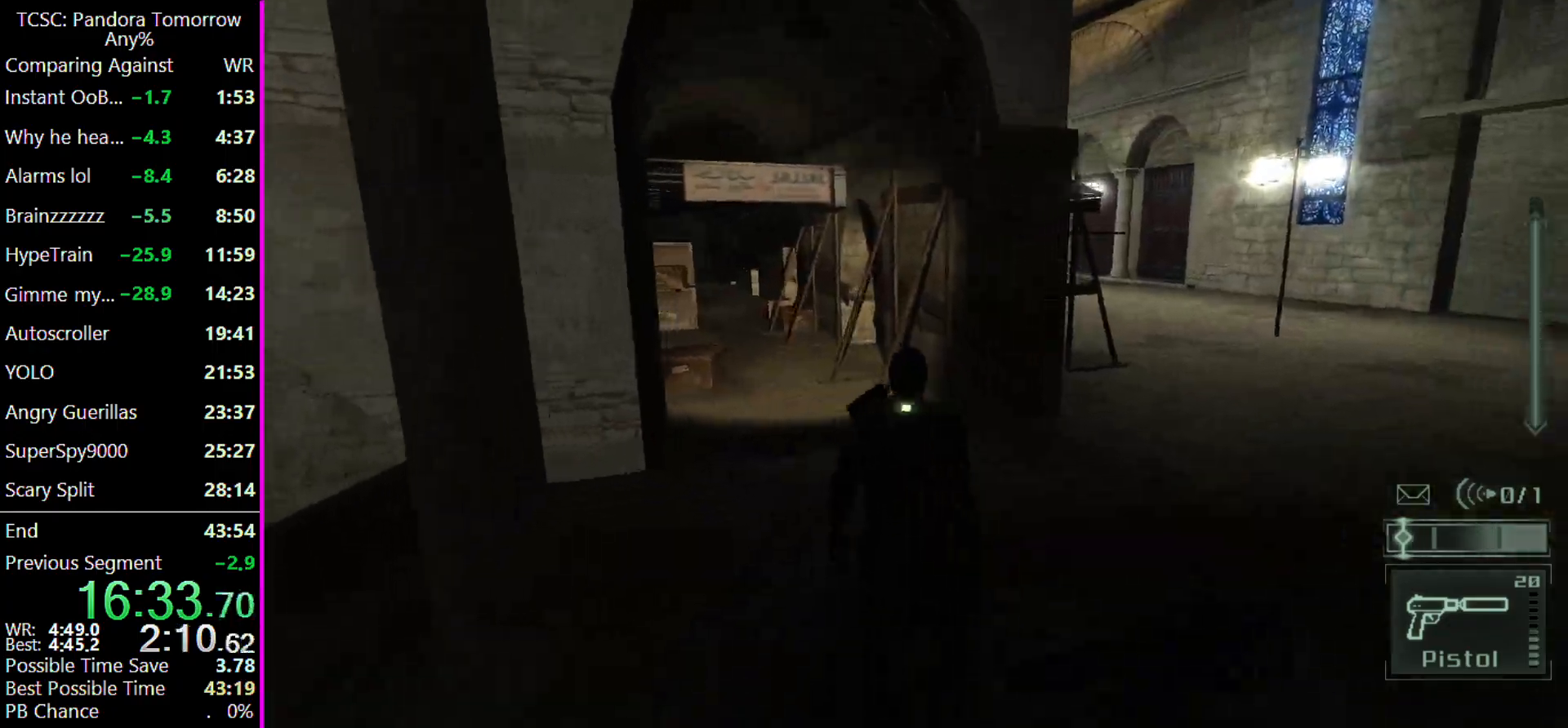
{"keys": ["c", "w"], "mouse": [], "events": [[100, "c", "up"], [200, "c", "down"], [233, "c", "up"], [333, "c", "down"], [433, "c", "up"], [500, "c", "down"]]}
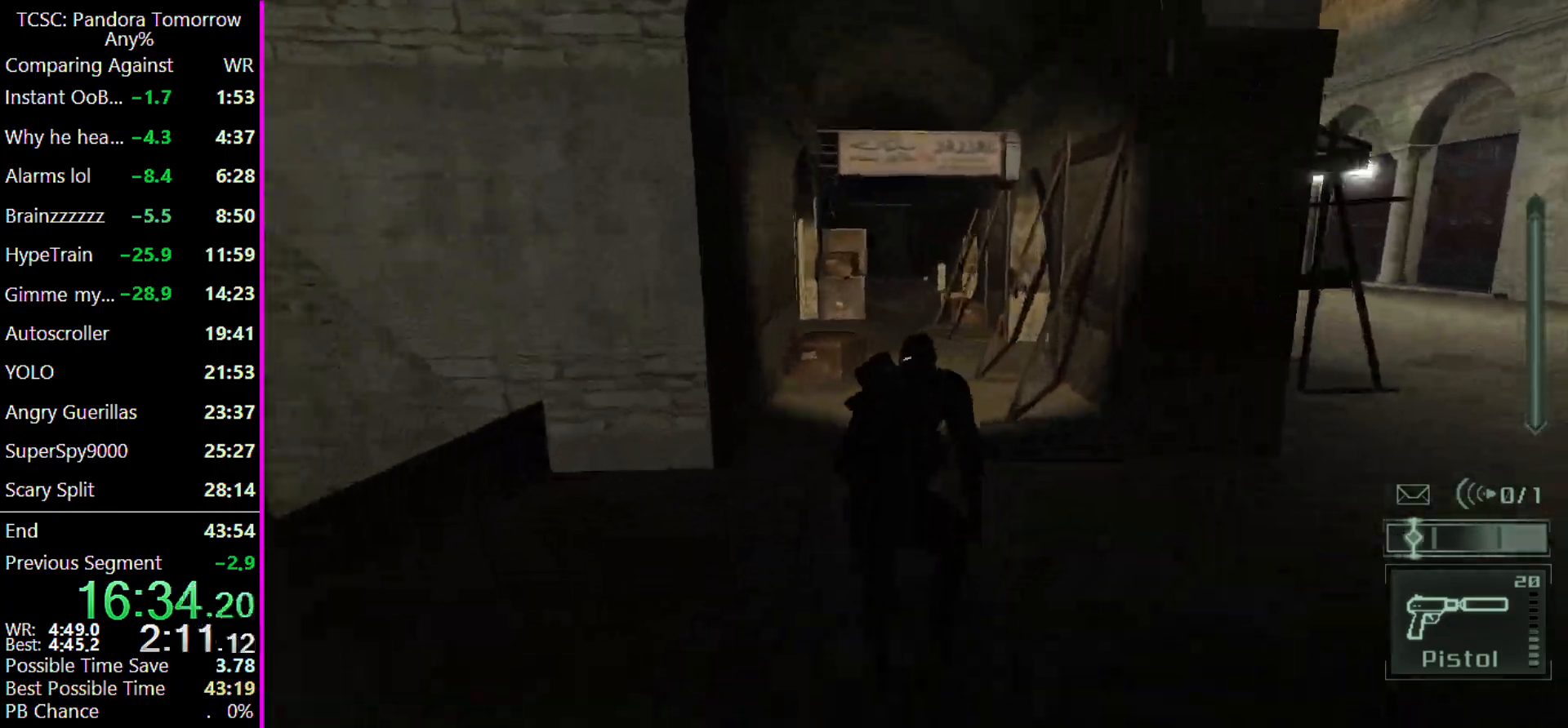
{"keys": ["2", "w"], "mouse": [], "events": [[100, "c", "up"], [133, "w", "up"], [300, "w", "down"], [467, "2", "down"]]}
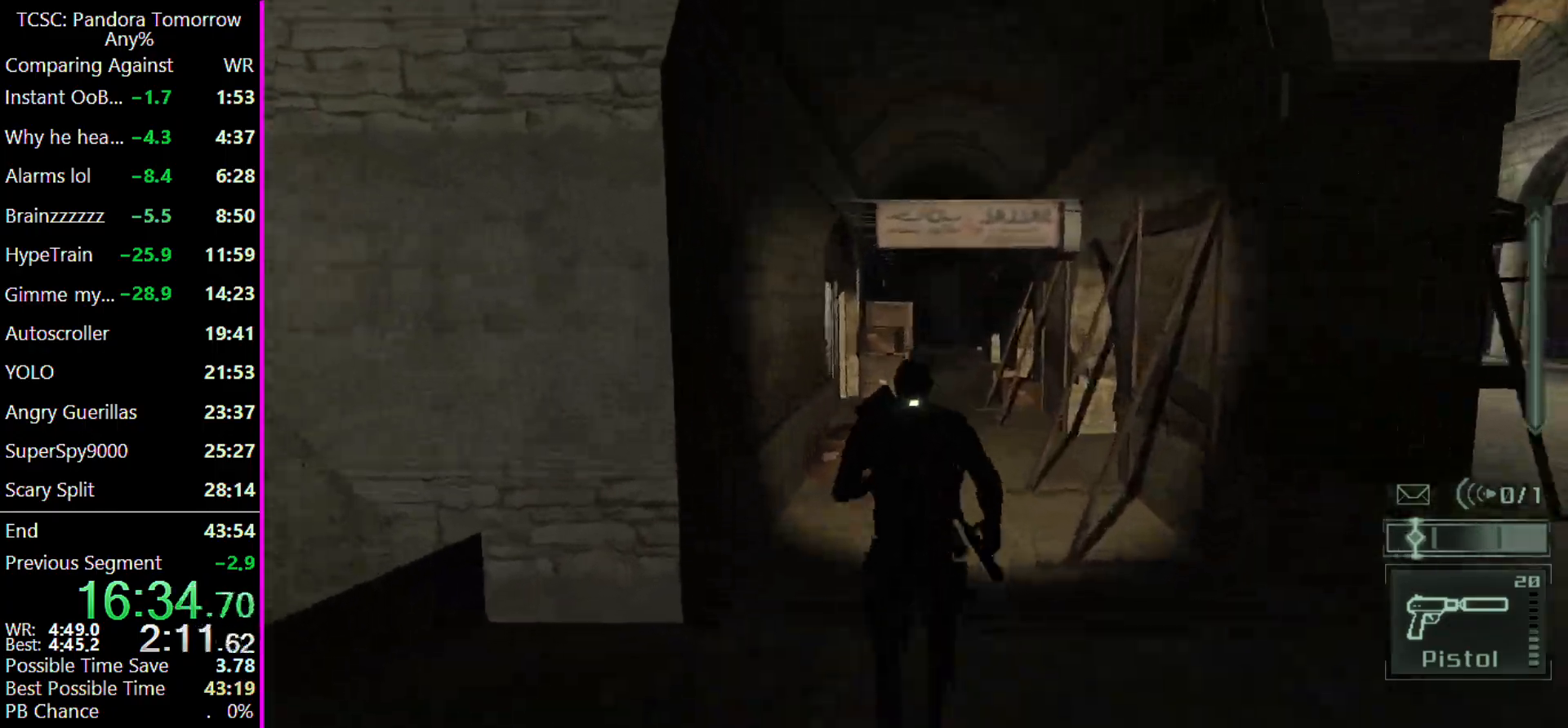
{"keys": [], "mouse": [], "events": [[33, "2", "up"], [67, "w", "up"], [100, "e", "down"], [200, "e", "up"], [367, "a", "down"], [367, "w", "down"], [500, "a", "up"], [500, "w", "up"]]}
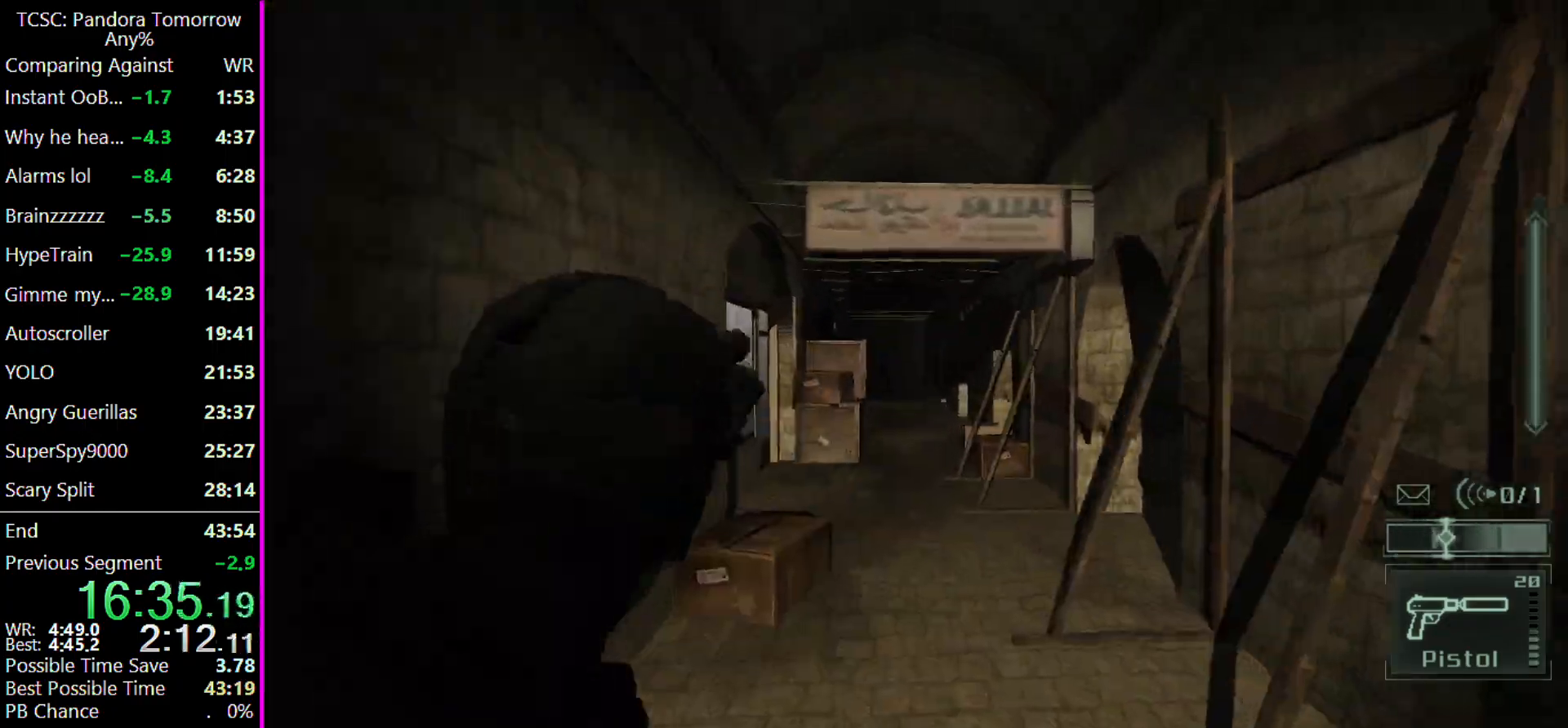
{"keys": [], "mouse": [], "events": [[200, "mouse_right", "down"], [267, "mouse_right", "up"]]}
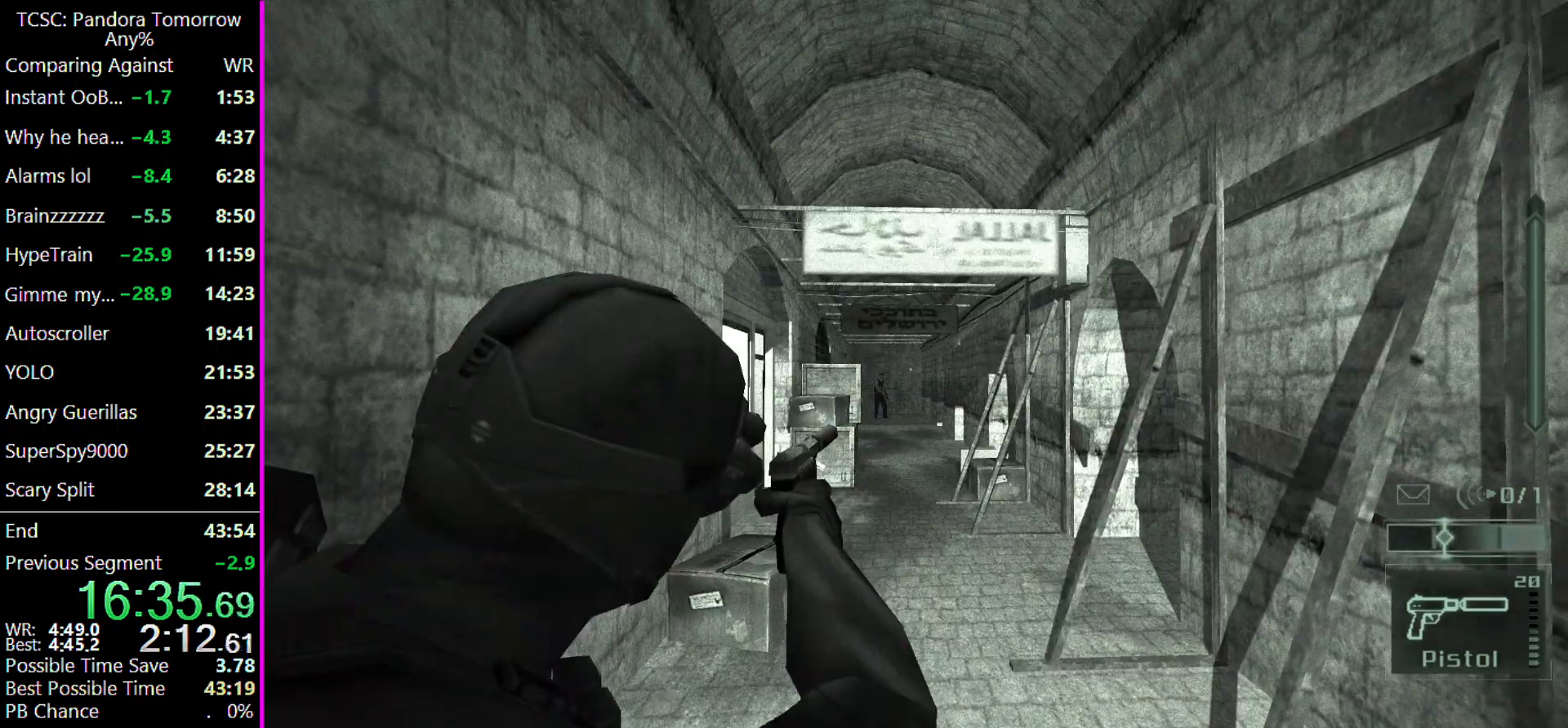
{"keys": ["w"], "mouse": [], "events": [[200, "mouse_left", "down"], [300, "e", "down"], [300, "mouse_left", "up"], [400, "e", "up"], [433, "w", "down"]]}
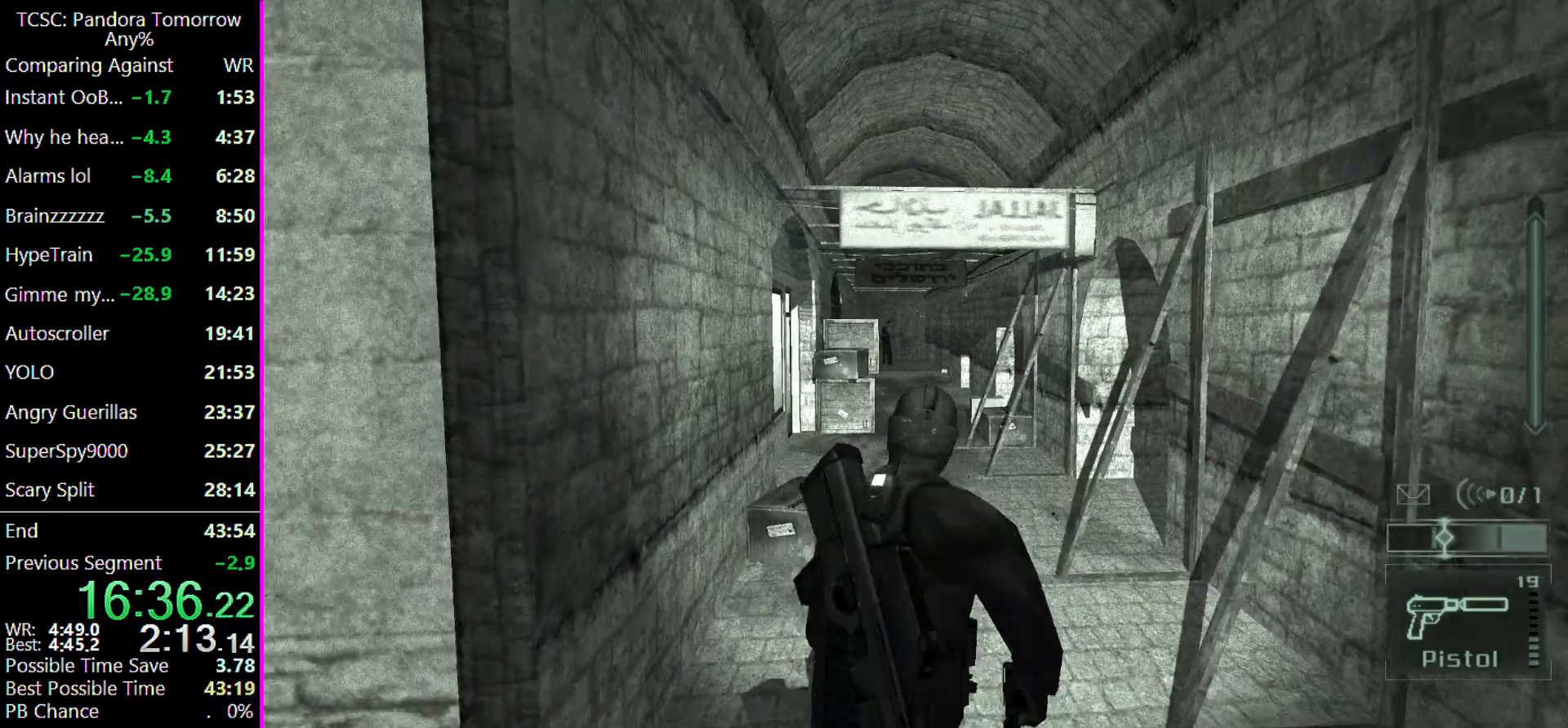
{"keys": ["w"], "mouse": [], "events": []}
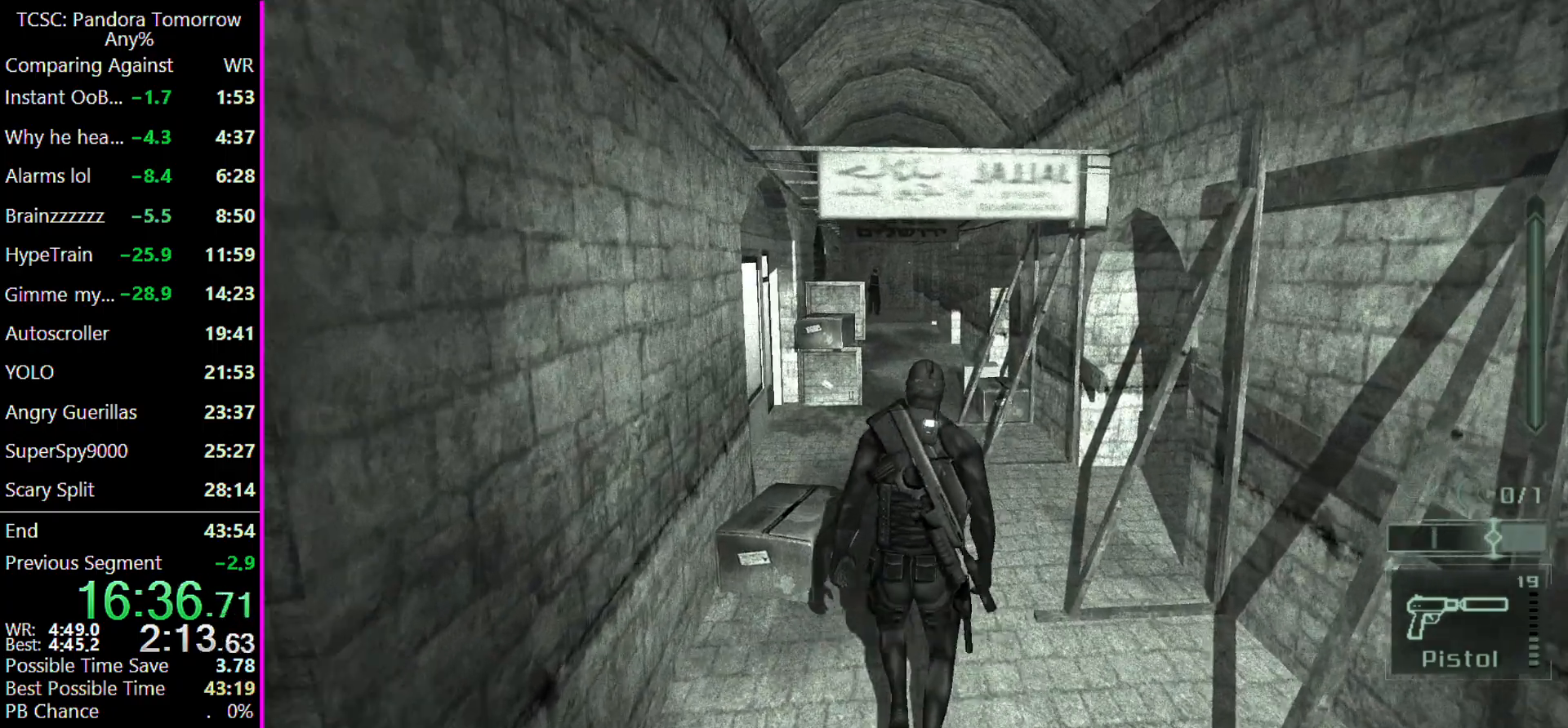
{"keys": ["w"], "mouse": [], "events": []}
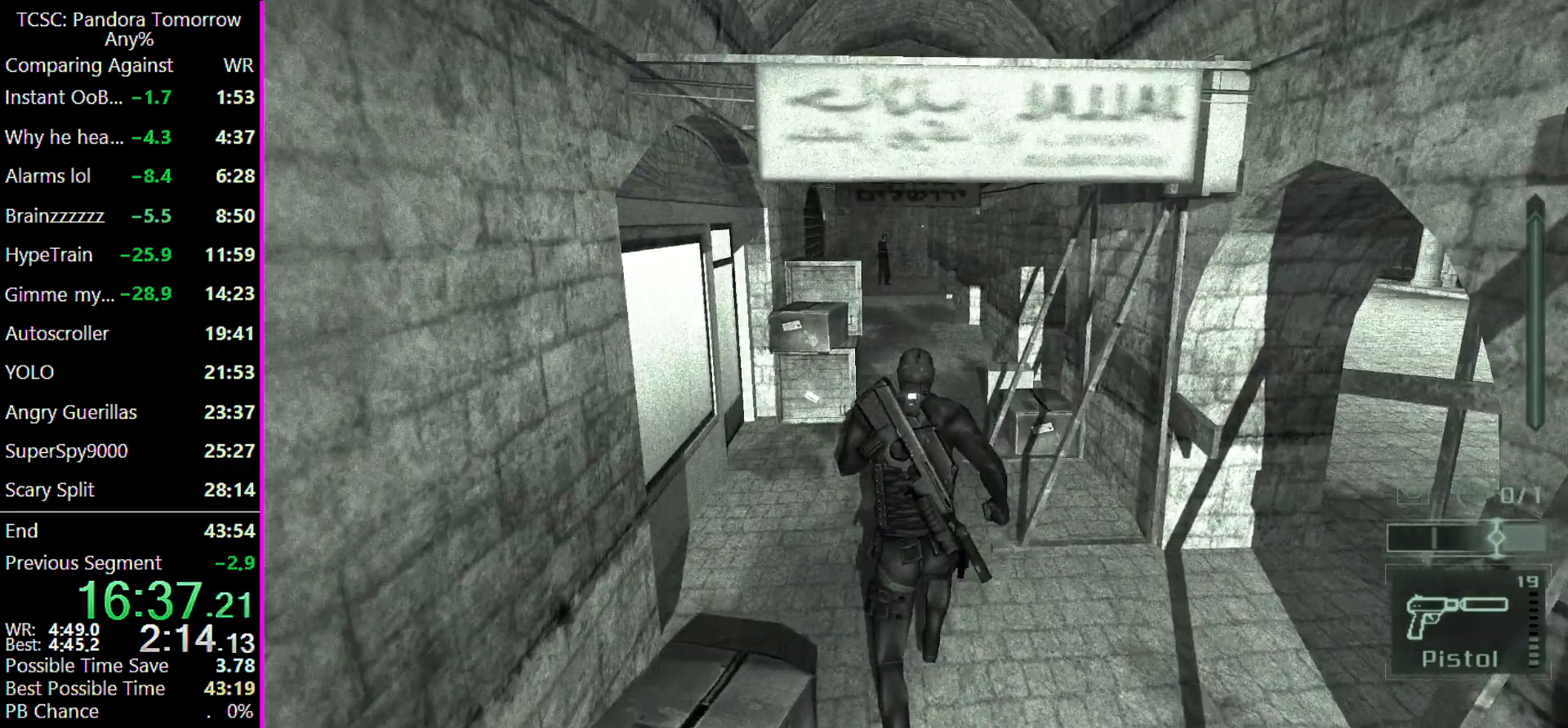
{"keys": ["w"], "mouse": [], "events": []}
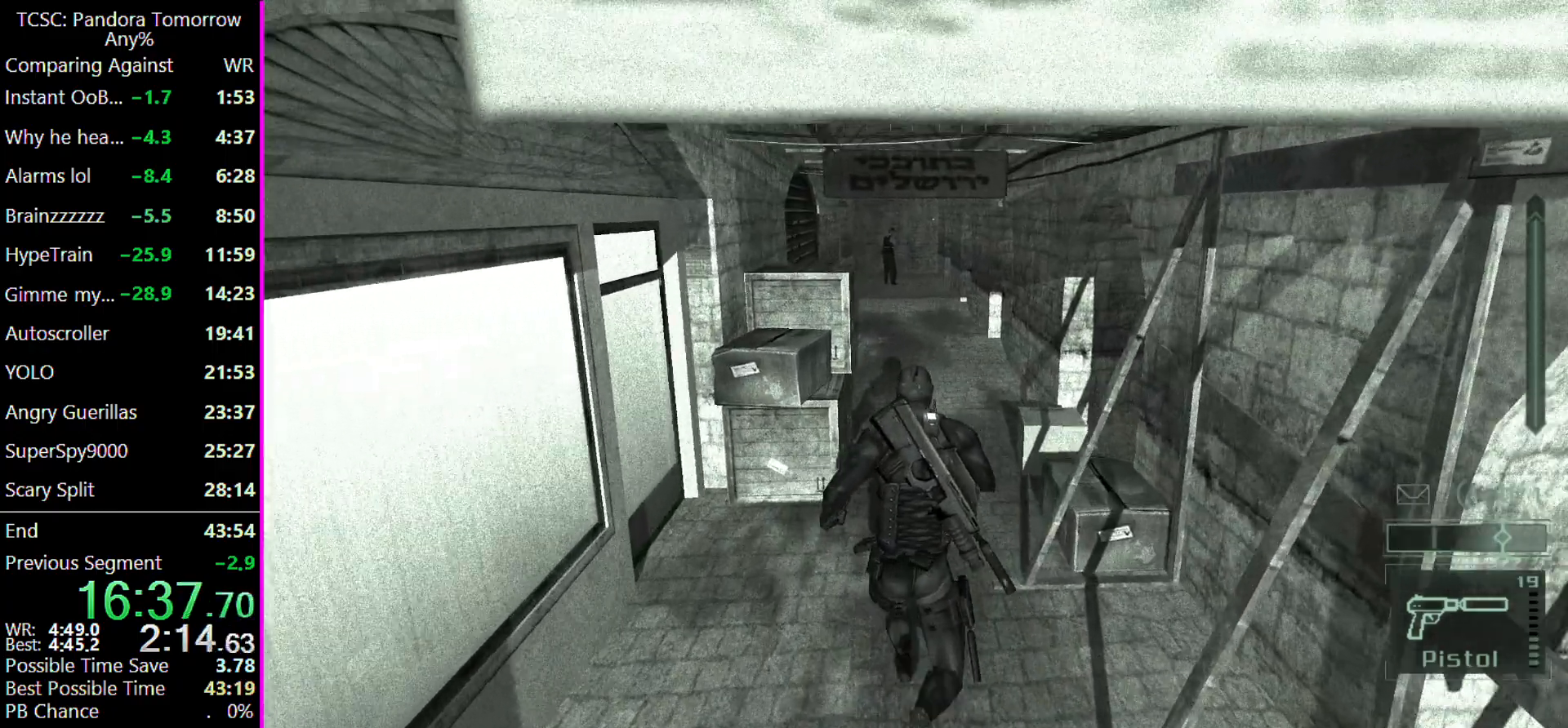
{"keys": ["w"], "mouse": [], "events": []}
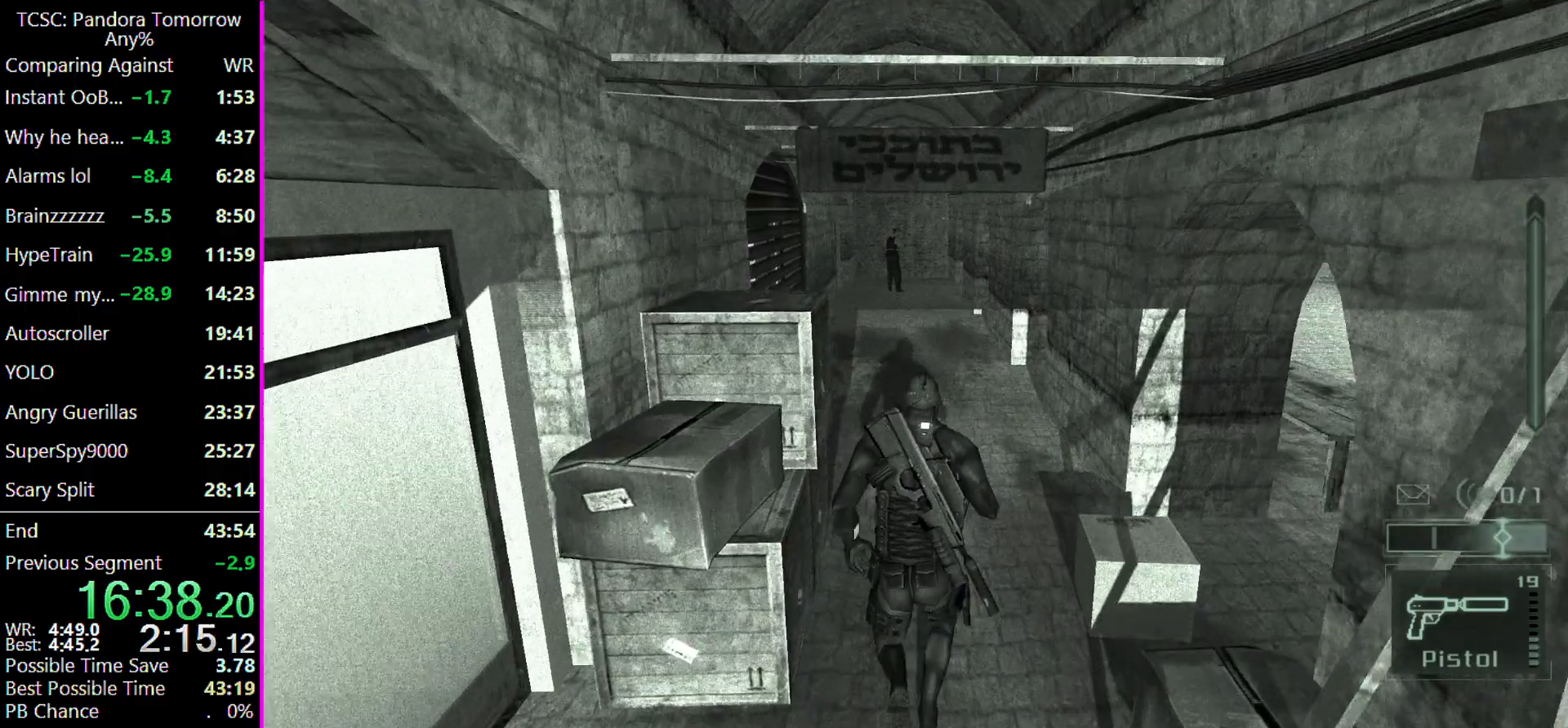
{"keys": ["w"], "mouse": [], "events": []}
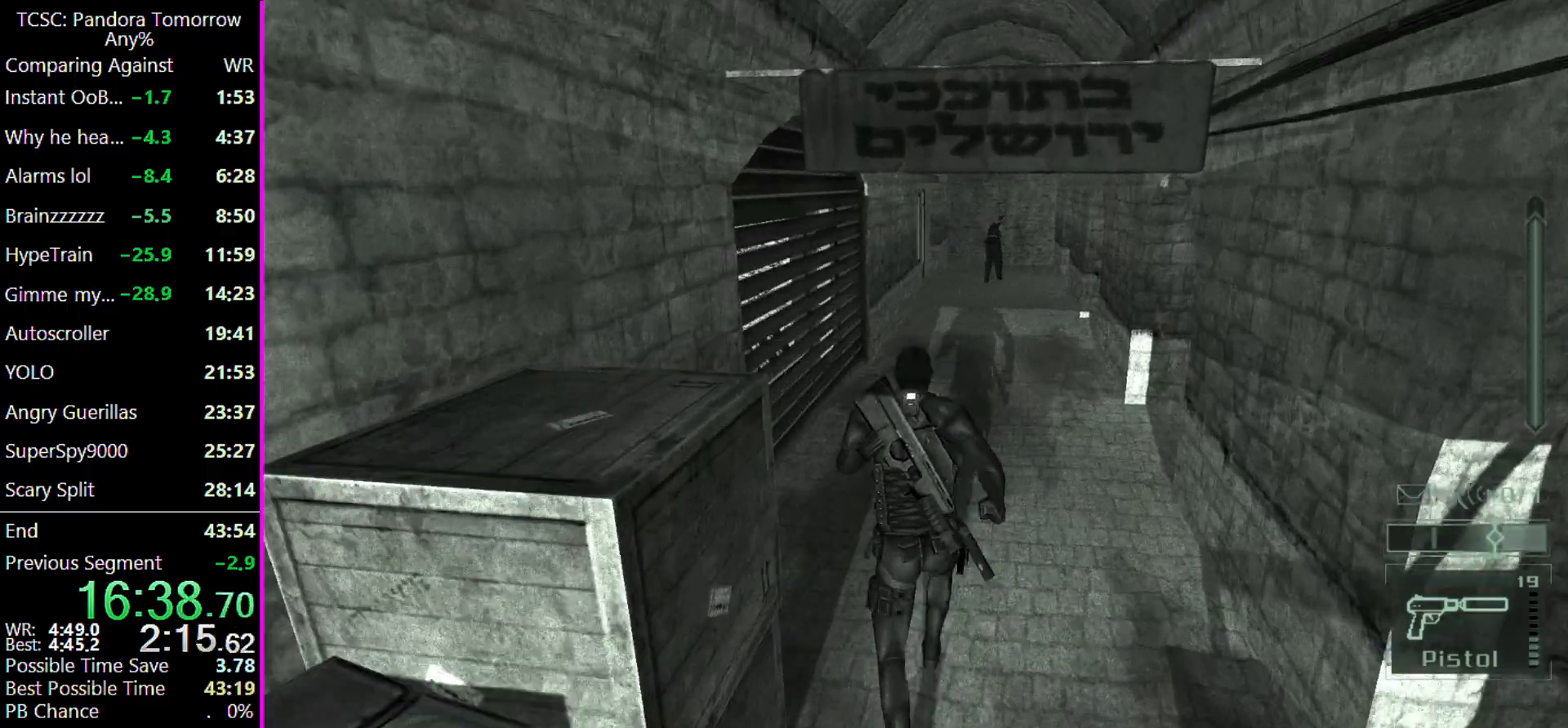
{"keys": ["w"], "mouse": [], "events": []}
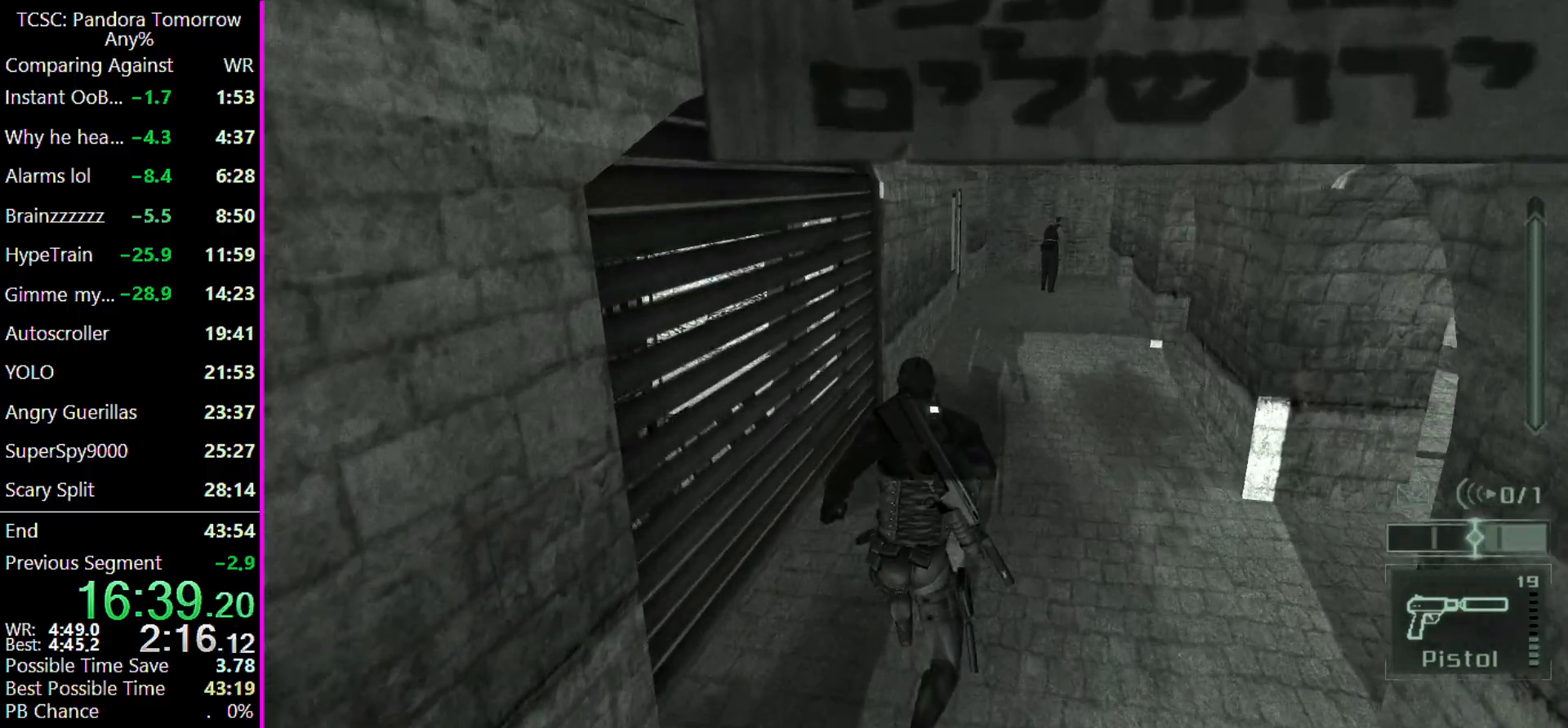
{"keys": ["w"], "mouse": [], "events": []}
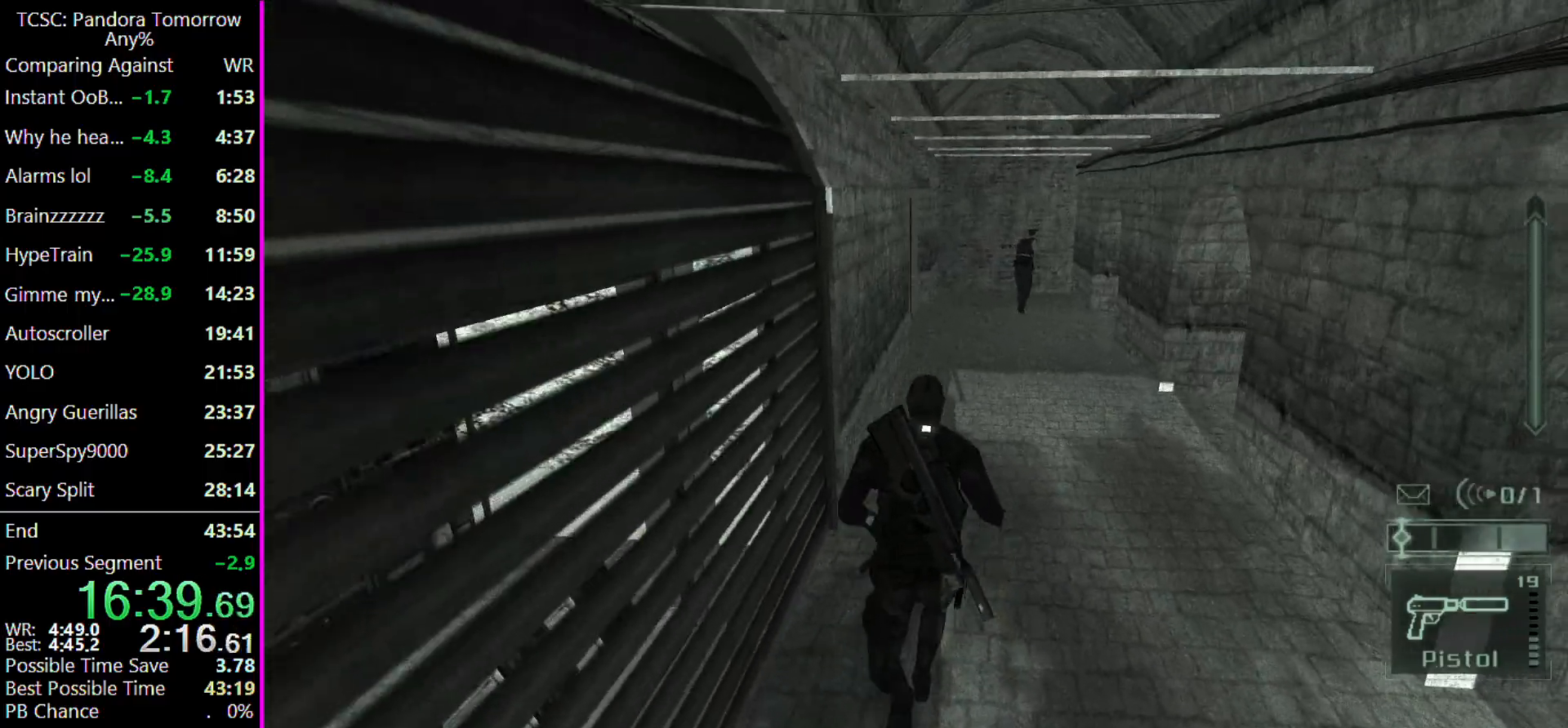
{"keys": ["w"], "mouse": [], "events": [[433, "ctrl", "down"], [500, "ctrl", "up"]]}
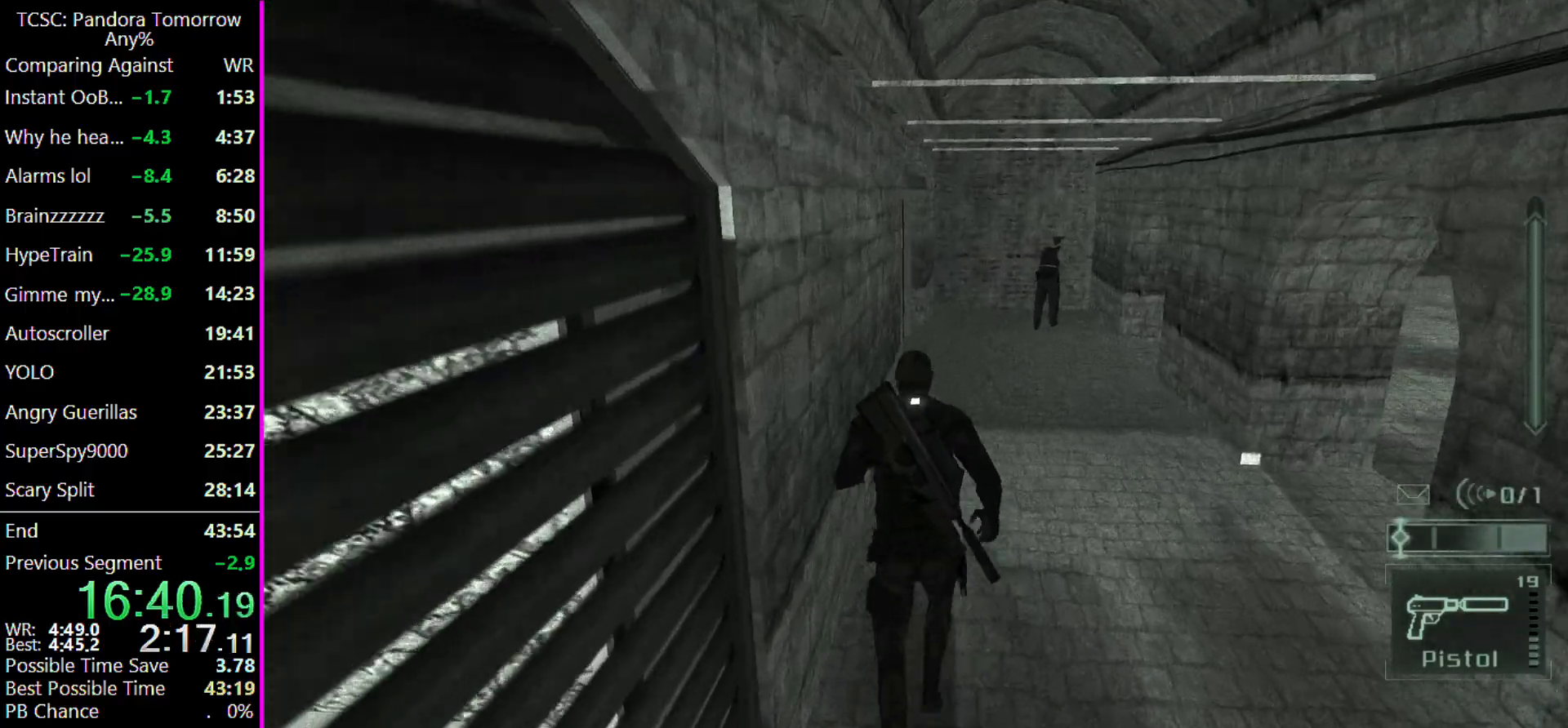
{"keys": ["c", "w"], "mouse": [], "events": [[300, "c", "down"], [333, "c", "up"], [433, "c", "down"]]}
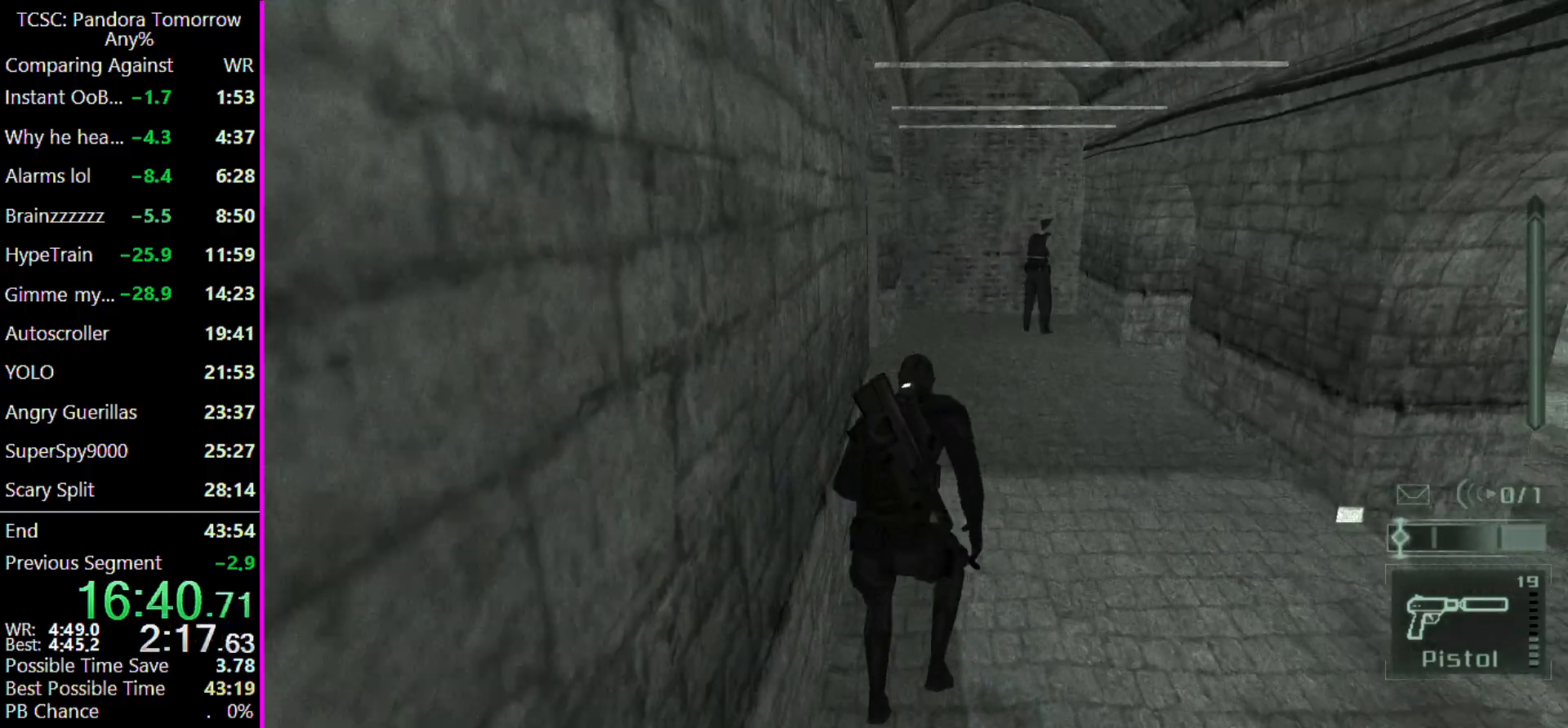
{"keys": ["c", "w"], "mouse": ["left"], "events": [[33, "c", "up"], [133, "c", "down"], [167, "c", "up"], [267, "c", "down"], [267, "mouse_left", "down"], [367, "c", "up"], [400, "mouse_left", "up"], [433, "c", "down"], [433, "mouse_left", "down"]]}
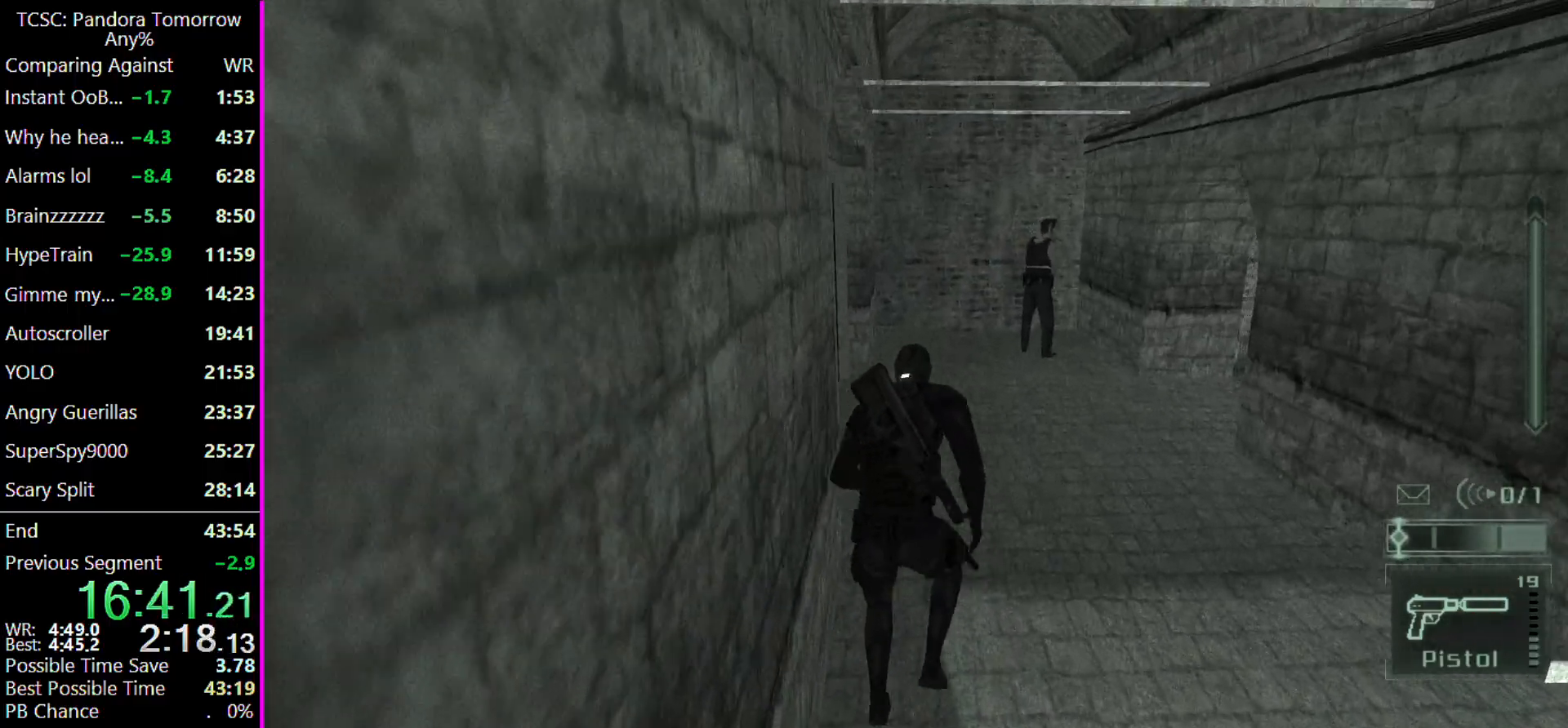
{"keys": ["c", "w"], "mouse": ["left"], "events": [[33, "c", "up"], [100, "mouse_left", "up"], [133, "c", "down"], [133, "mouse_left", "down"], [167, "c", "up"], [233, "mouse_left", "up"], [267, "c", "down"], [333, "mouse_left", "down"], [367, "c", "up"], [400, "mouse_left", "up"], [467, "c", "down"], [500, "mouse_left", "down"]]}
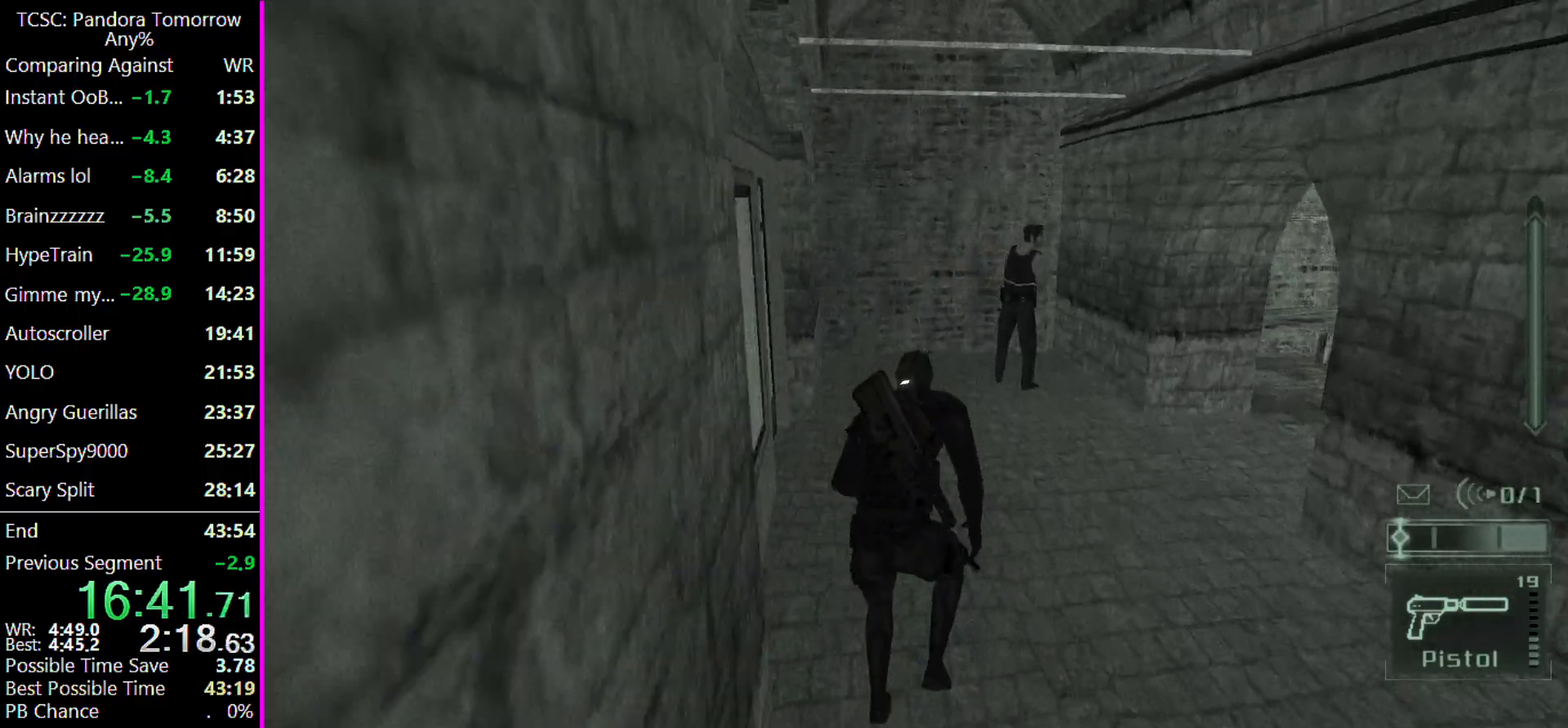
{"keys": ["c", "w"], "mouse": [], "events": [[67, "c", "up"], [100, "mouse_left", "up"], [167, "c", "down"], [200, "c", "up"], [200, "mouse_left", "down"], [300, "c", "down"], [300, "mouse_left", "up"], [333, "mouse_left", "down"], [400, "c", "up"], [433, "mouse_left", "up"], [500, "c", "down"]]}
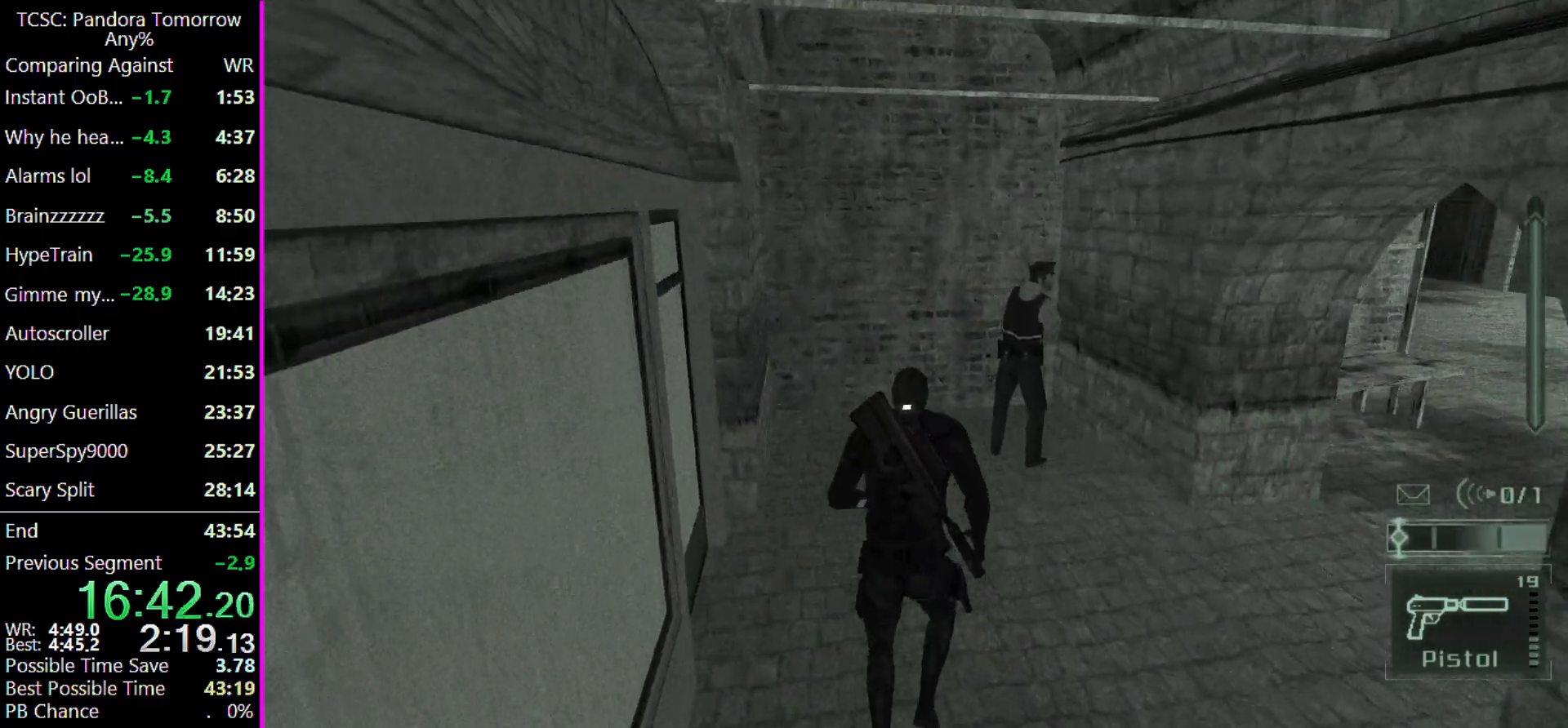
{"keys": ["c", "w"], "mouse": [], "events": [[33, "mouse_left", "down"], [67, "c", "up"], [133, "mouse_left", "up"], [167, "c", "down"], [167, "mouse_left", "down"], [267, "c", "up"], [300, "mouse_left", "up"], [367, "c", "down"], [367, "mouse_left", "down"], [400, "c", "up"], [467, "mouse_left", "up"], [500, "c", "down"]]}
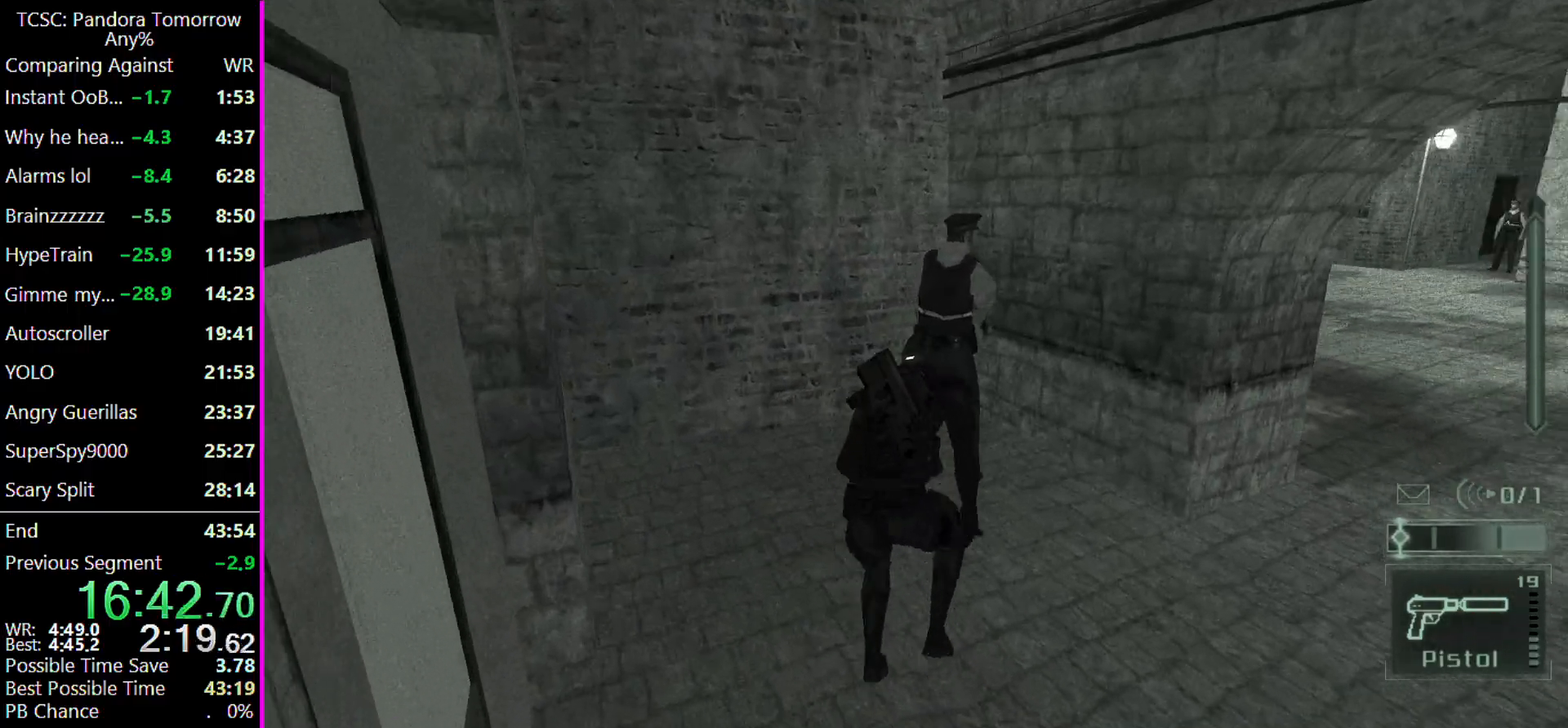
{"keys": [], "mouse": [], "events": [[33, "mouse_left", "down"], [100, "c", "up"], [133, "mouse_left", "up"], [167, "mouse_left", "down"], [233, "c", "down"], [267, "c", "up"], [267, "mouse_left", "up"], [267, "w", "up"], [367, "mouse_left", "down"], [467, "mouse_left", "up"]]}
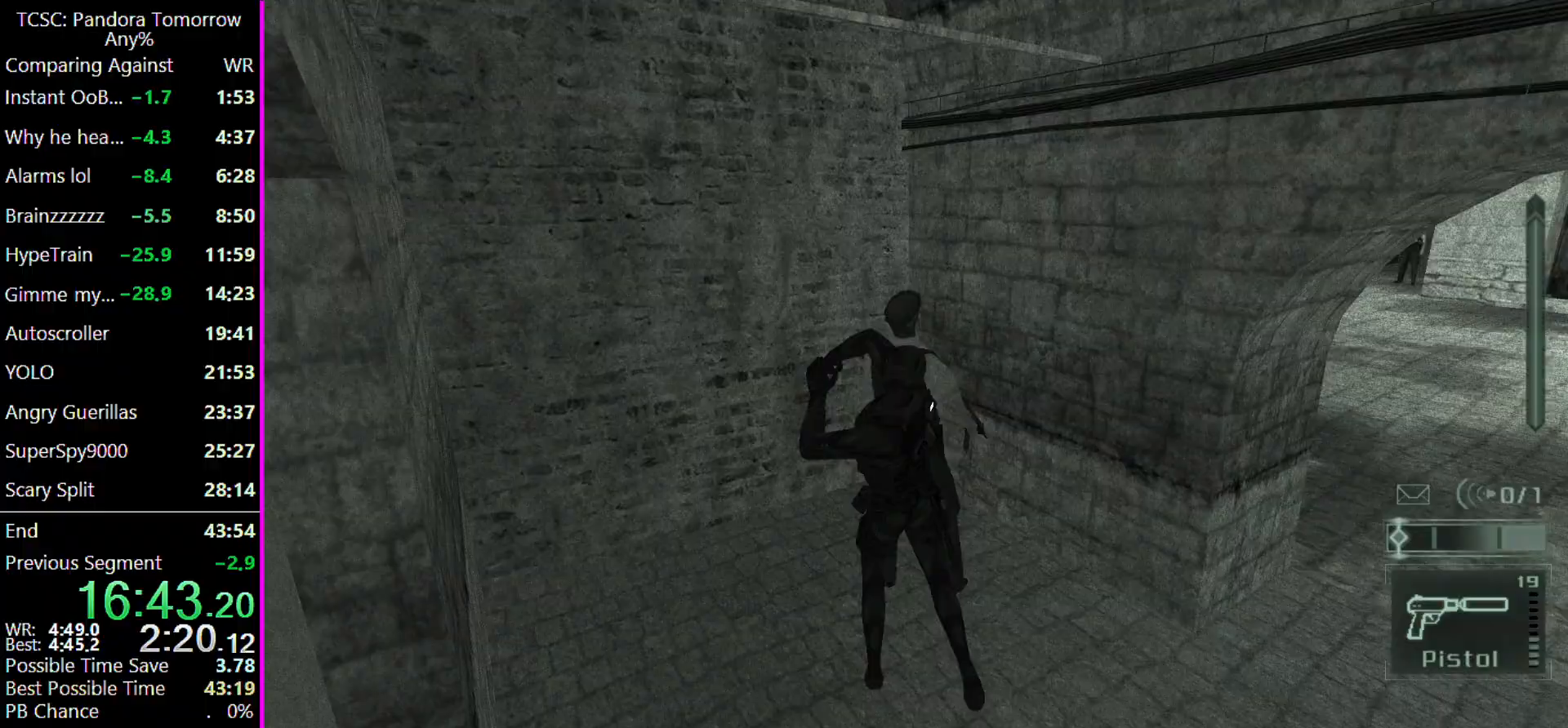
{"keys": ["d"], "mouse": [], "events": [[100, "d", "down"]]}
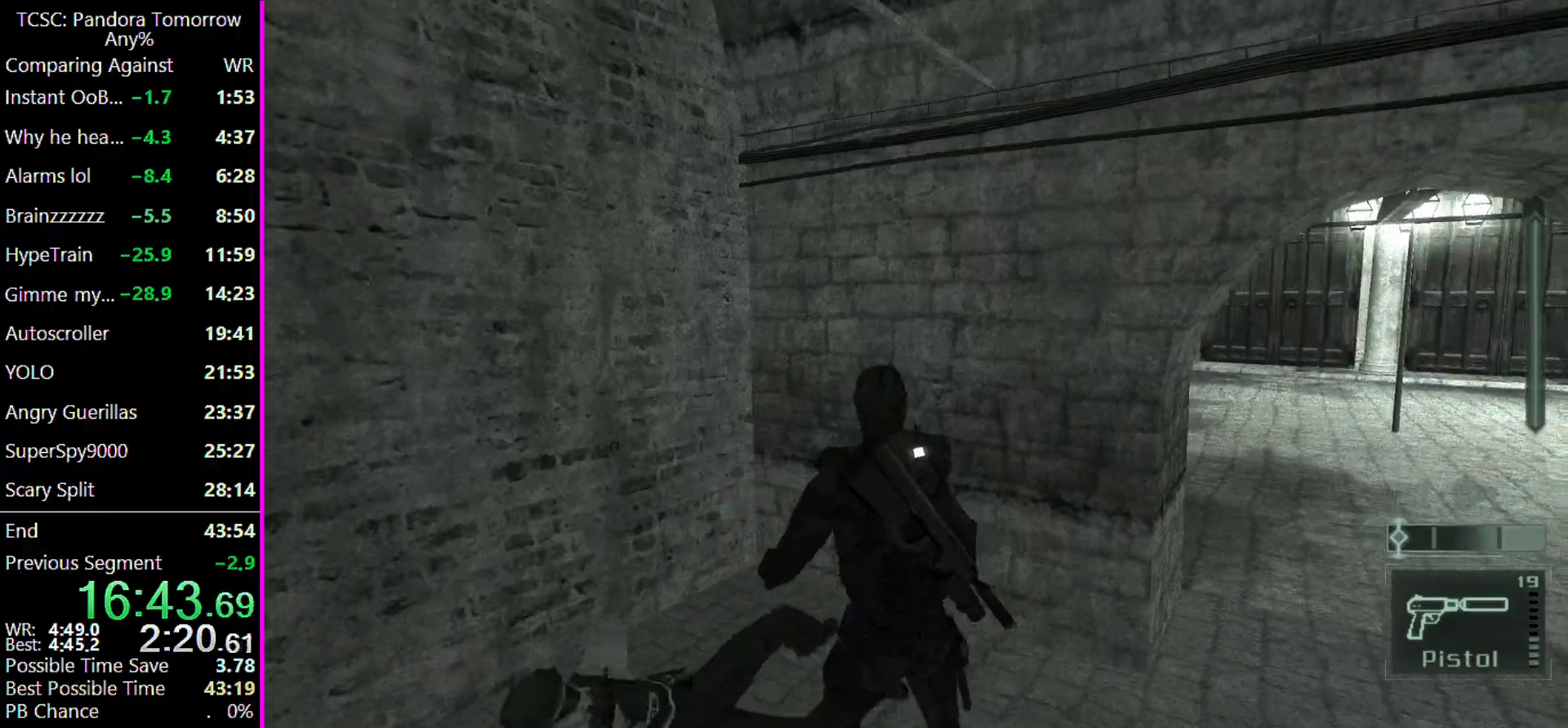
{"keys": ["d"], "mouse": [], "events": []}